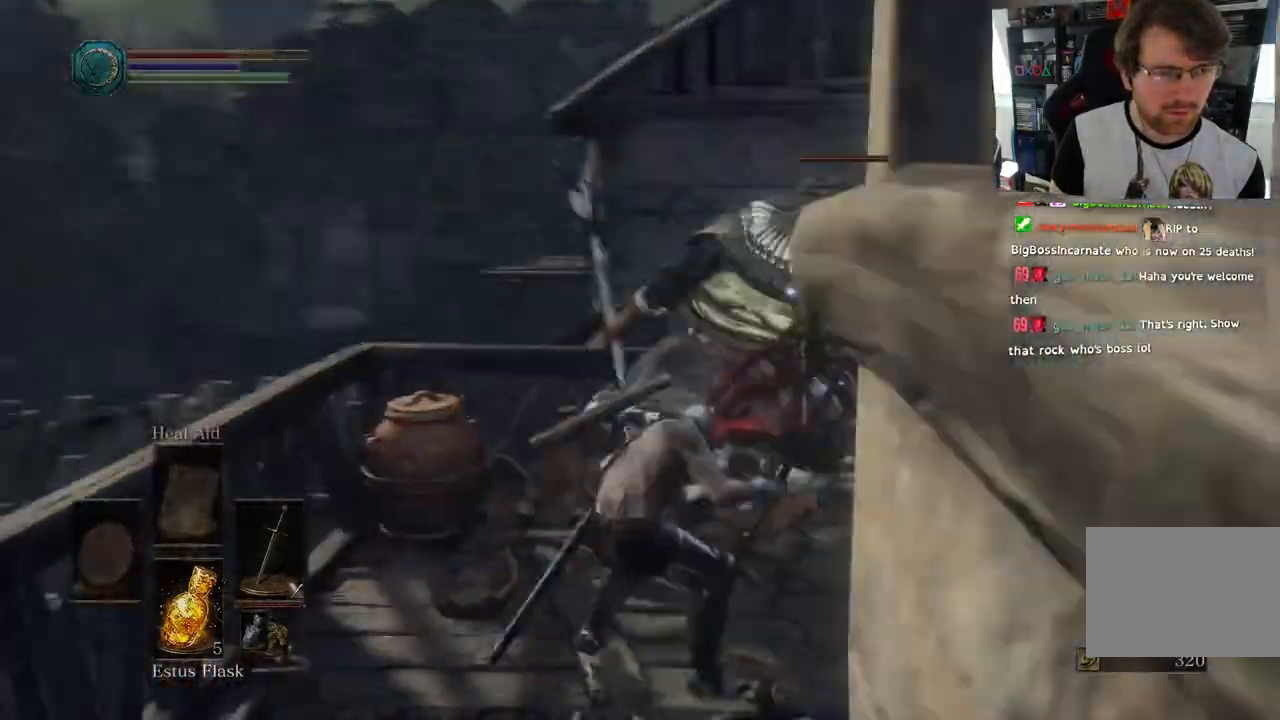
Gameplay with a controller (PlayStation layout); each line is a JSON object with the inputs held at the frame after it (dt_ms = milliseconds from this image to that frame). "events" lists button and stick changes between this image and that frame as [ms after this image, input, new state], when the widget could be followed in between.
{"dt_ms": 500, "buttons": [], "left_stick": "up", "right_stick": "center", "events": [[300, "left_stick", "up"]]}
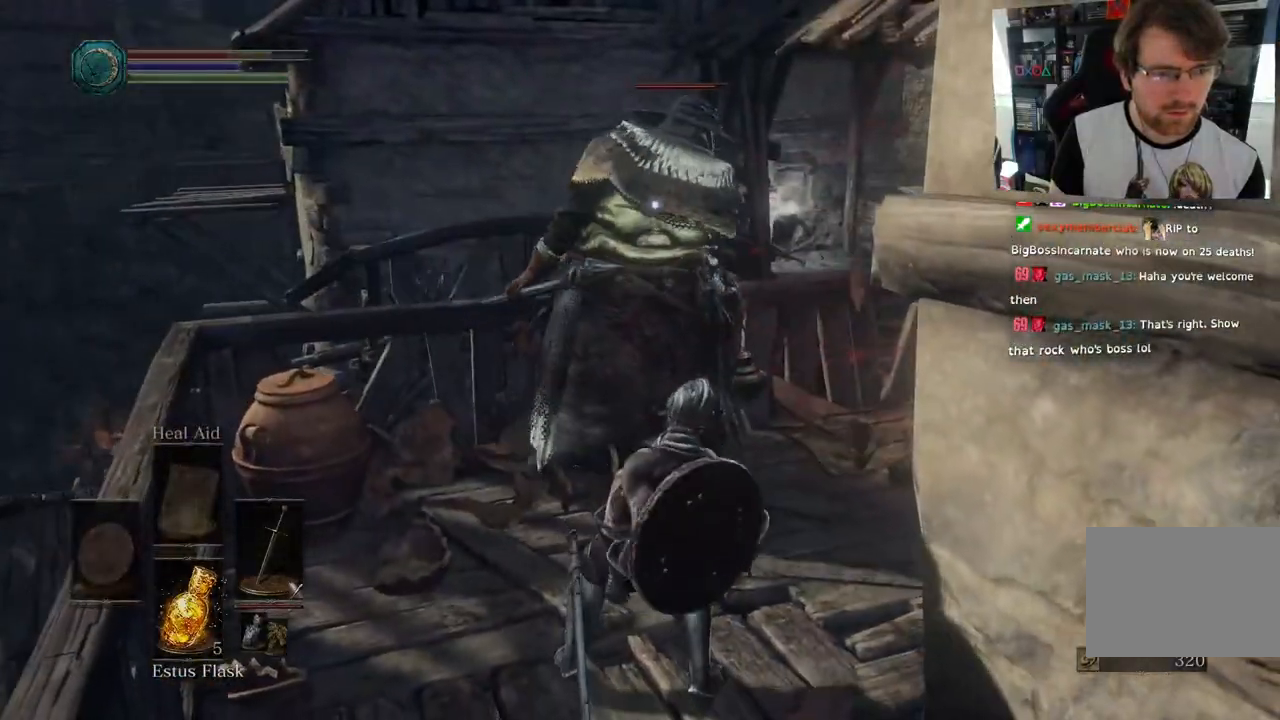
{"dt_ms": 1000, "buttons": [], "left_stick": "center", "right_stick": "center"}
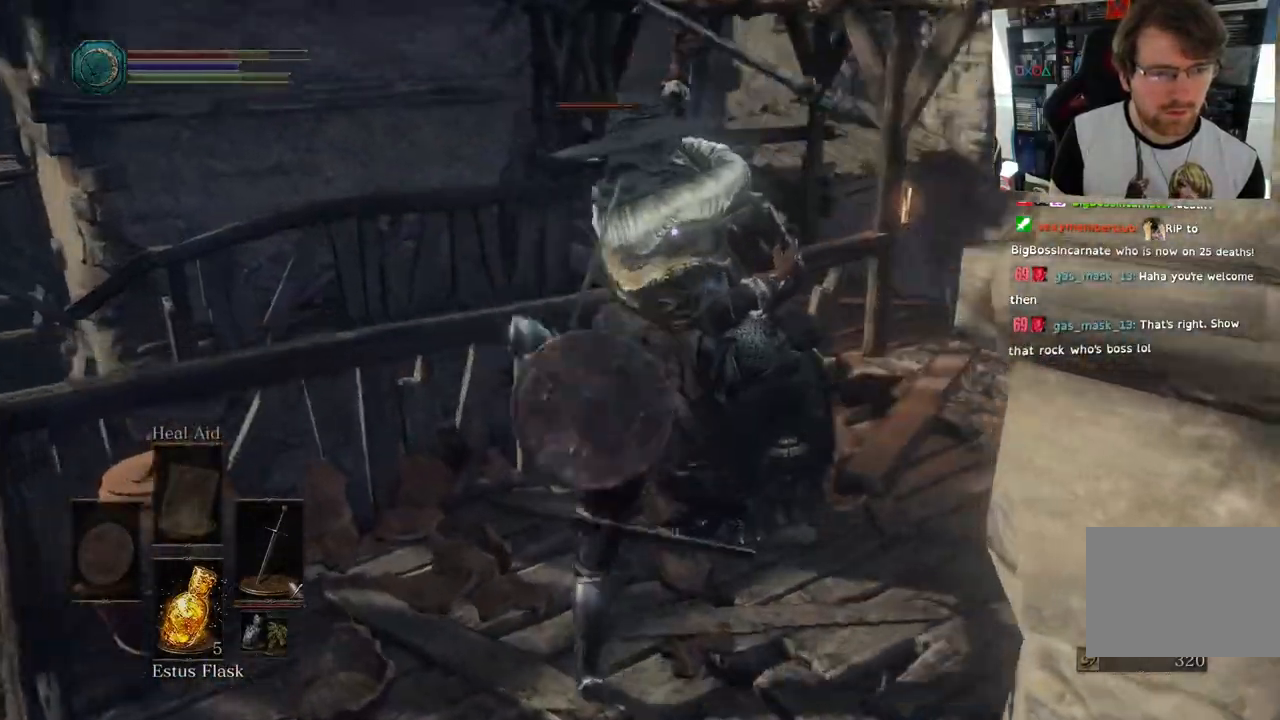
{"dt_ms": 500, "buttons": [], "left_stick": "up", "right_stick": "center"}
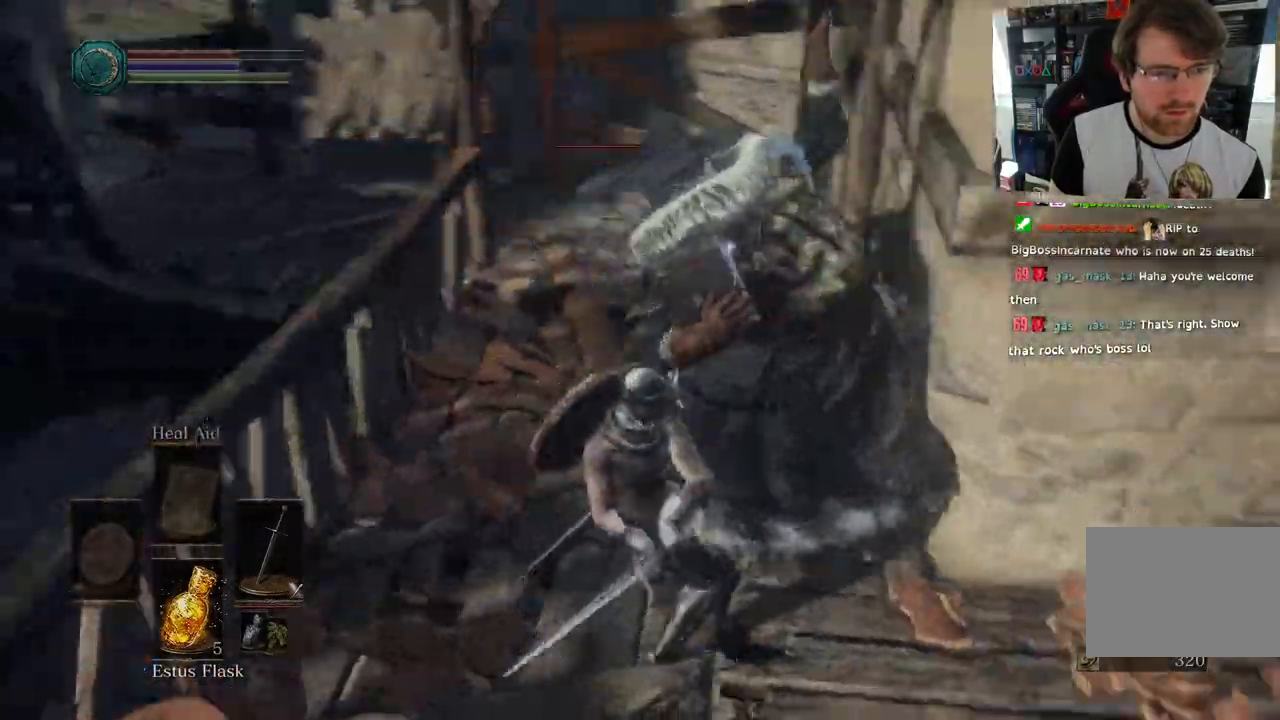
{"dt_ms": 1000, "buttons": ["L1"], "left_stick": "down-right", "right_stick": "center"}
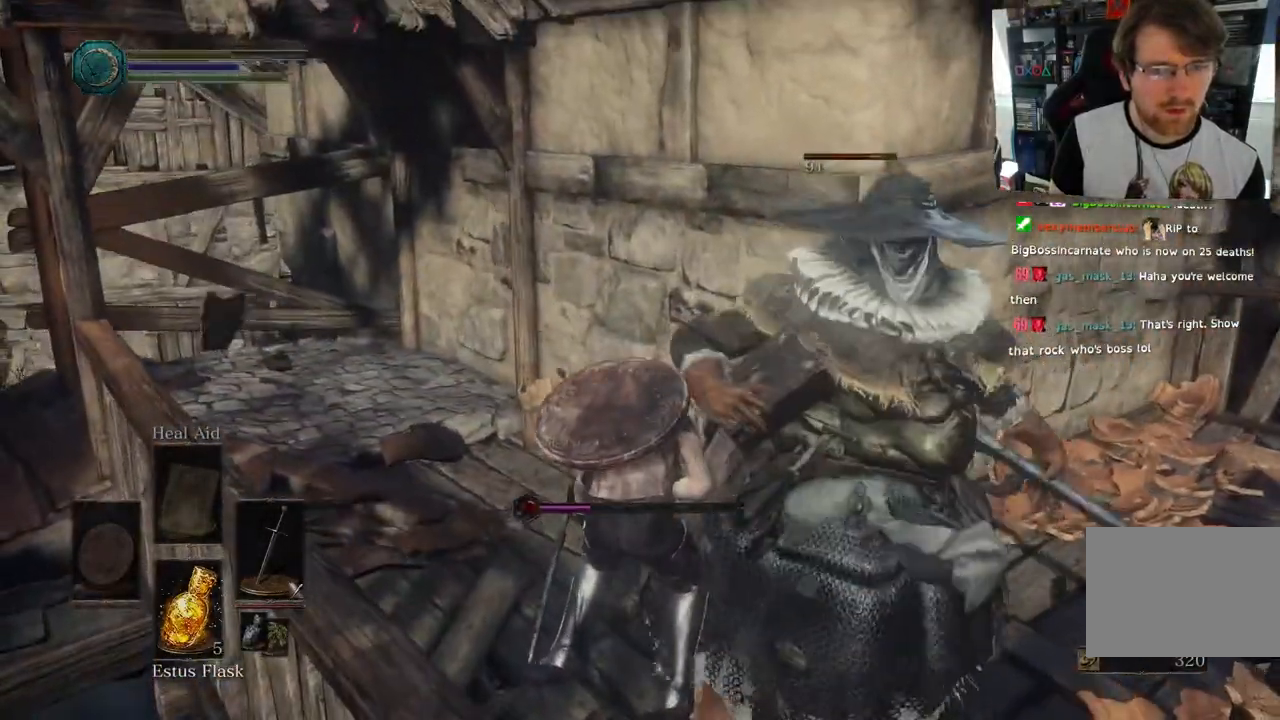
{"dt_ms": 500, "buttons": ["L1"], "left_stick": "down-right", "right_stick": "center"}
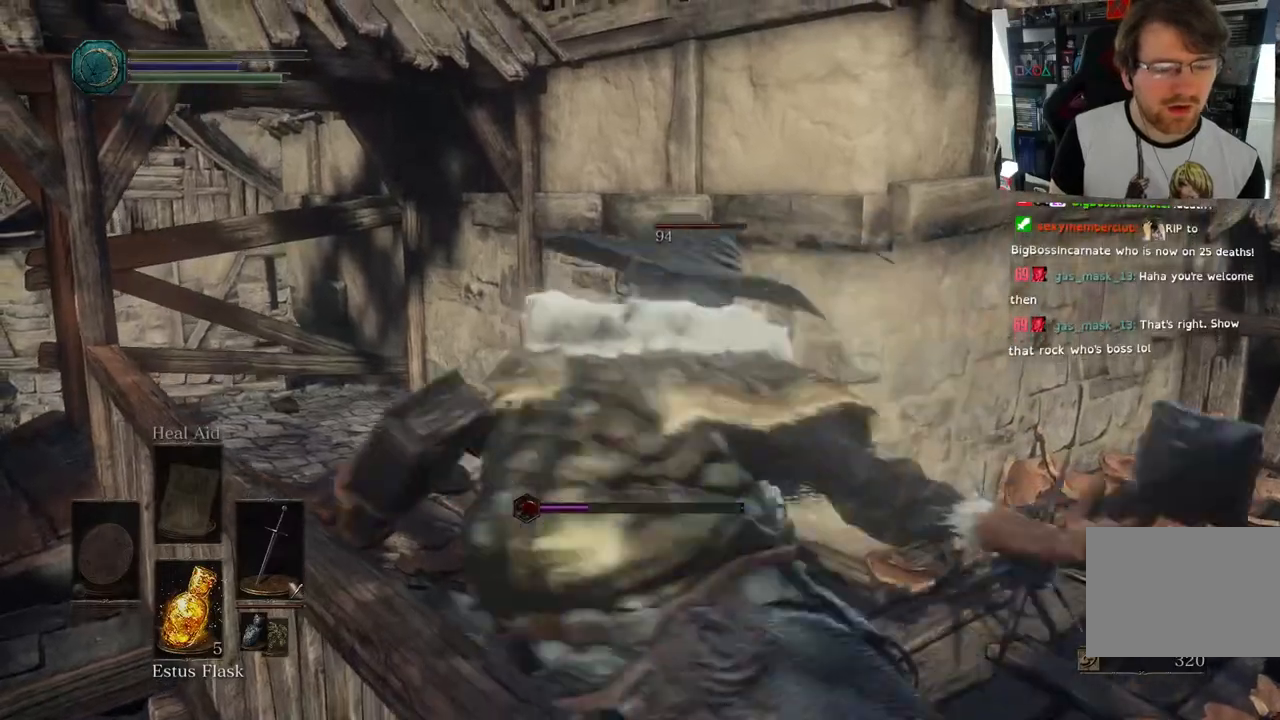
{"dt_ms": 500, "buttons": [], "left_stick": "down-right", "right_stick": "down-right", "events": [[33, "L1", "up"], [50, "right_stick", "right"], [500, "right_stick", "down-right"]]}
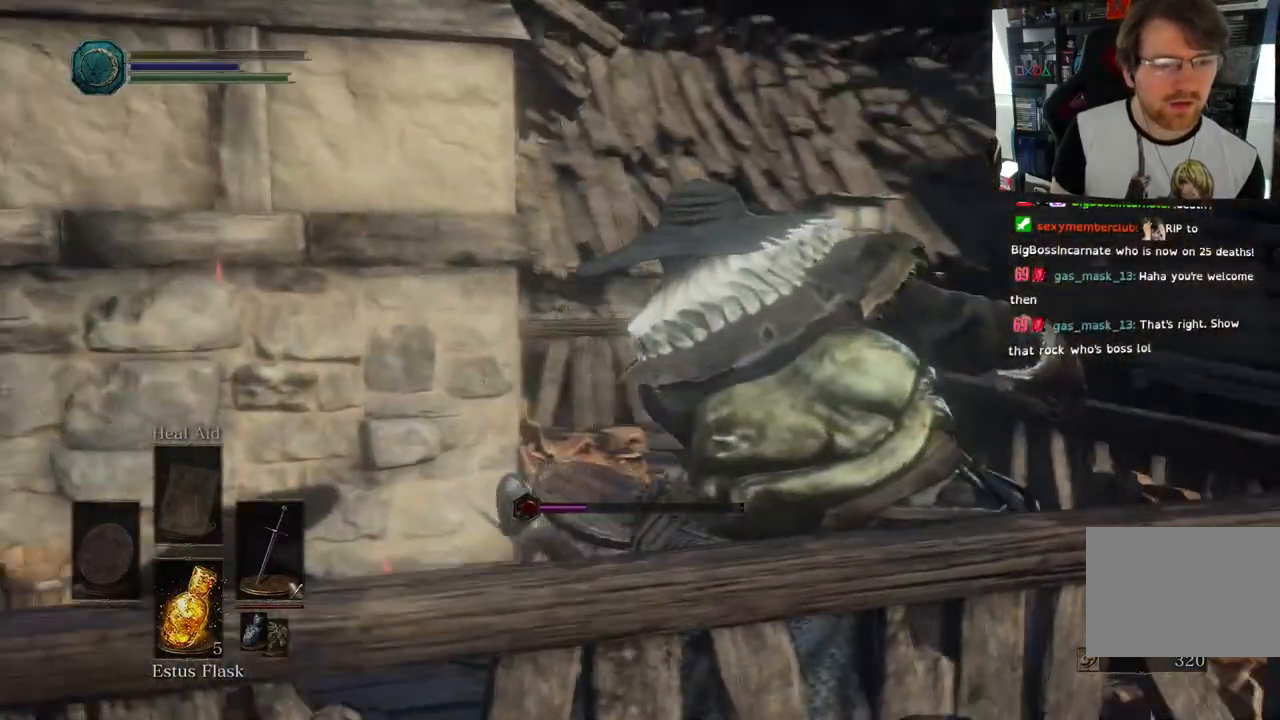
{"dt_ms": 500, "buttons": [], "left_stick": "center", "right_stick": "down-left"}
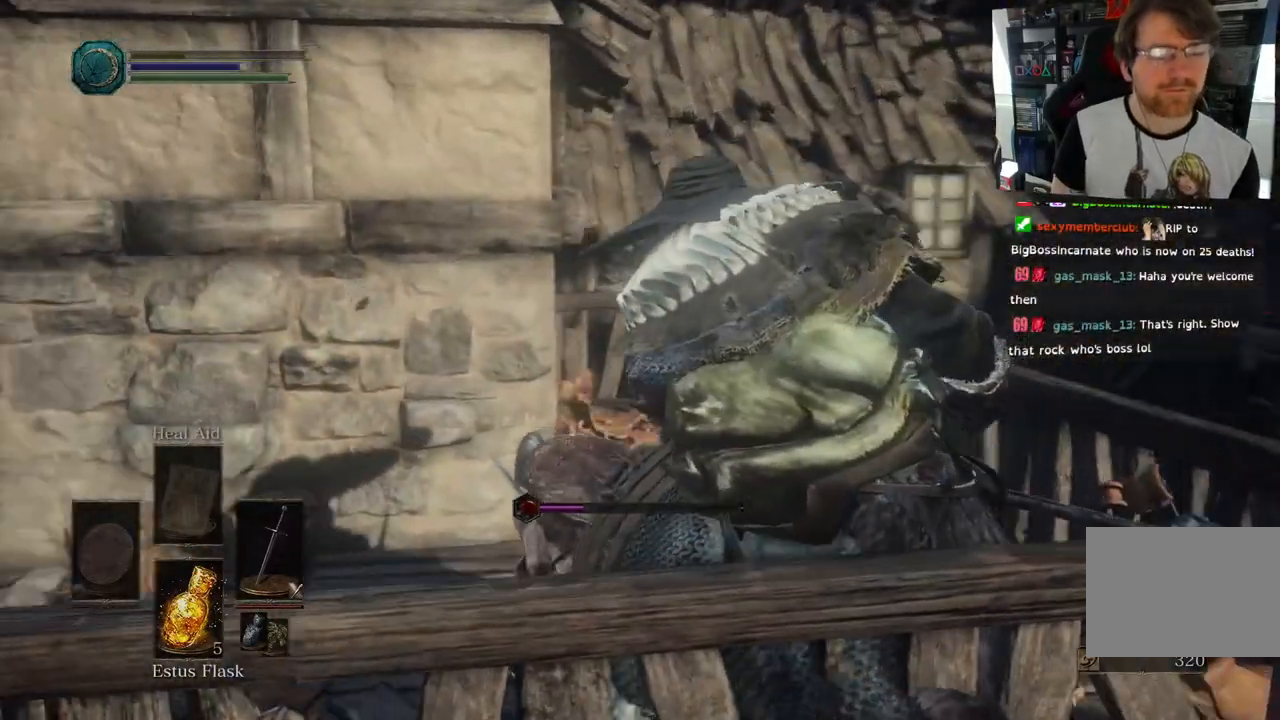
{"dt_ms": 500, "buttons": [], "left_stick": "center", "right_stick": "center"}
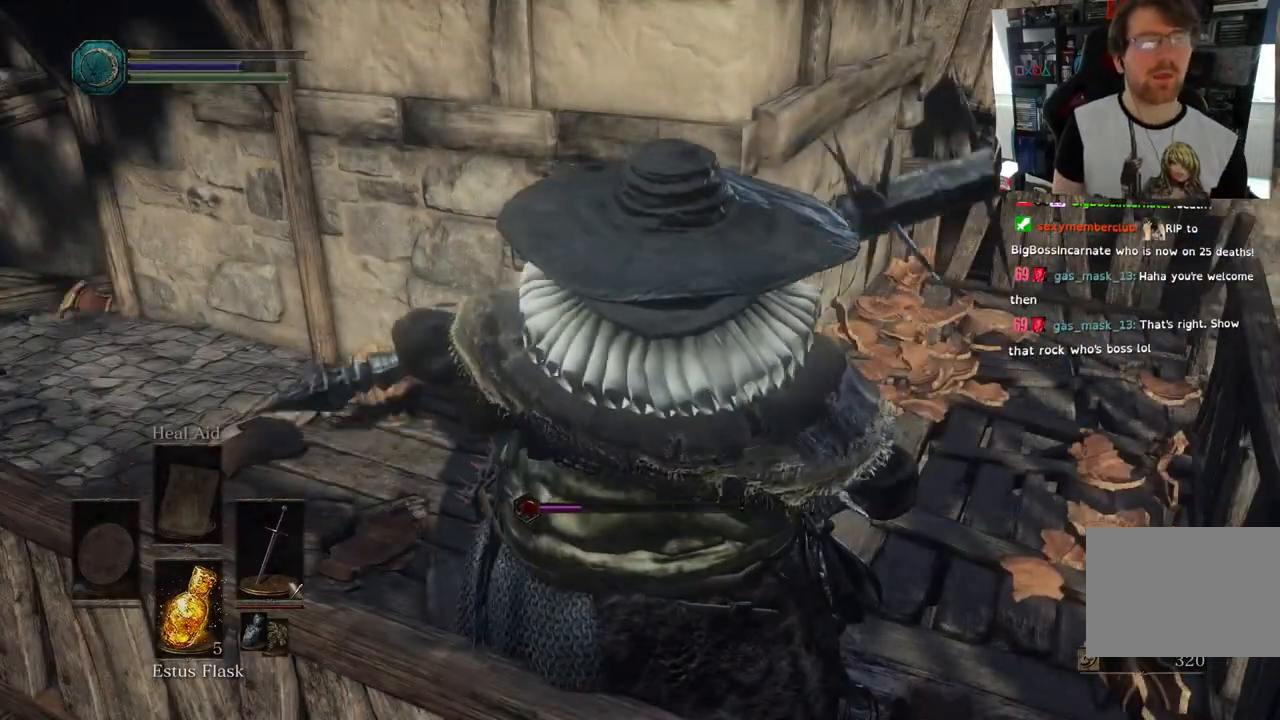
{"dt_ms": 500, "buttons": [], "left_stick": "center", "right_stick": "down-left", "events": [[150, "right_stick", "left"], [233, "right_stick", "down-left"]]}
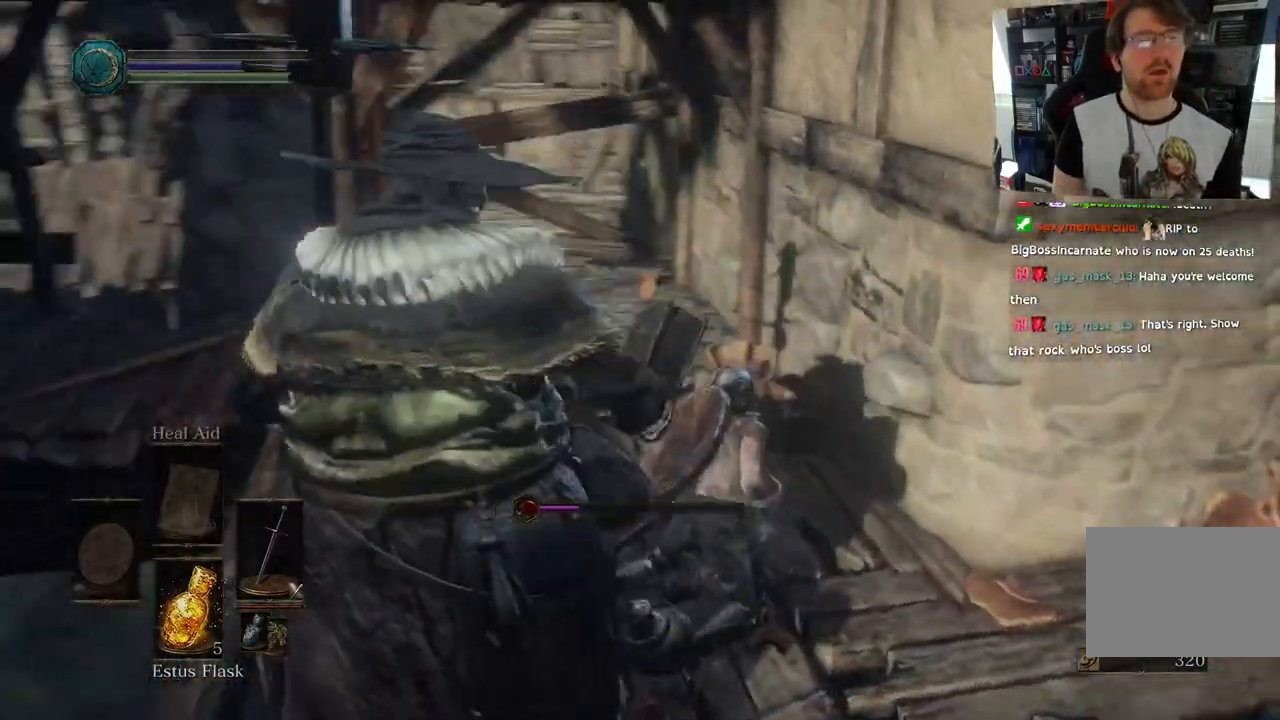
{"dt_ms": 500, "buttons": [], "left_stick": "center", "right_stick": "down-left", "events": []}
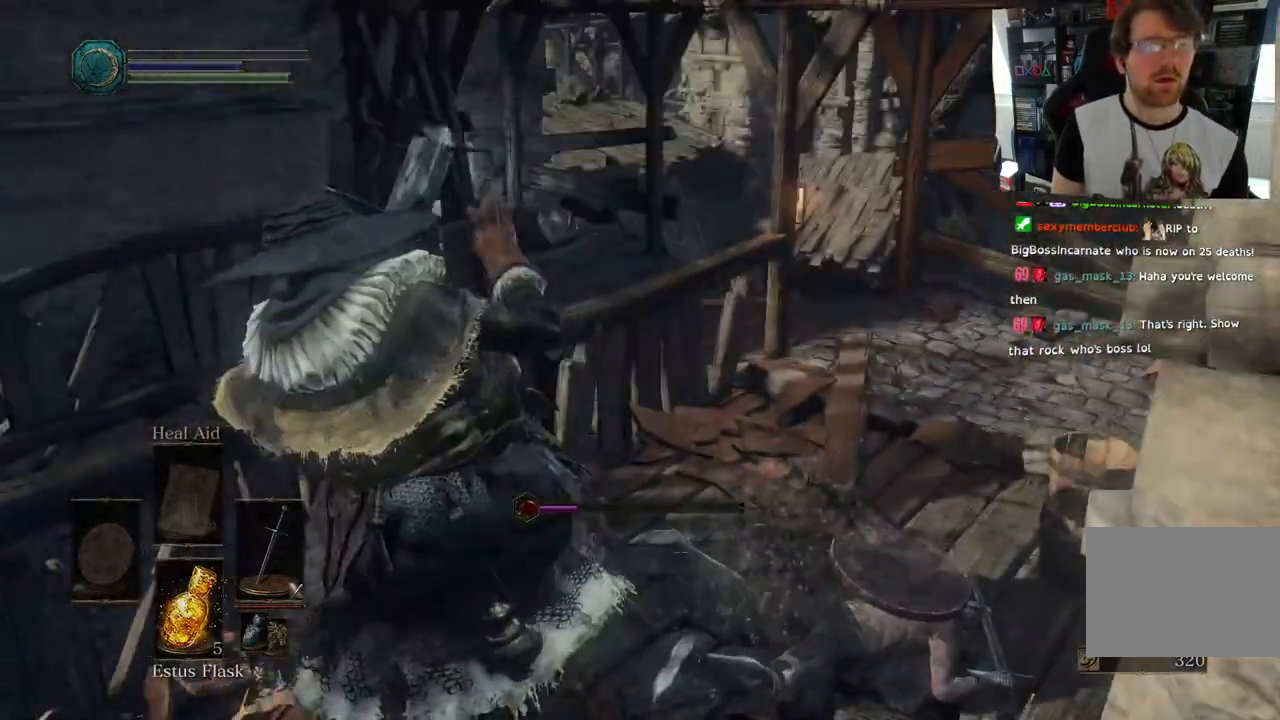
{"dt_ms": 1000, "buttons": [], "left_stick": "center", "right_stick": "down"}
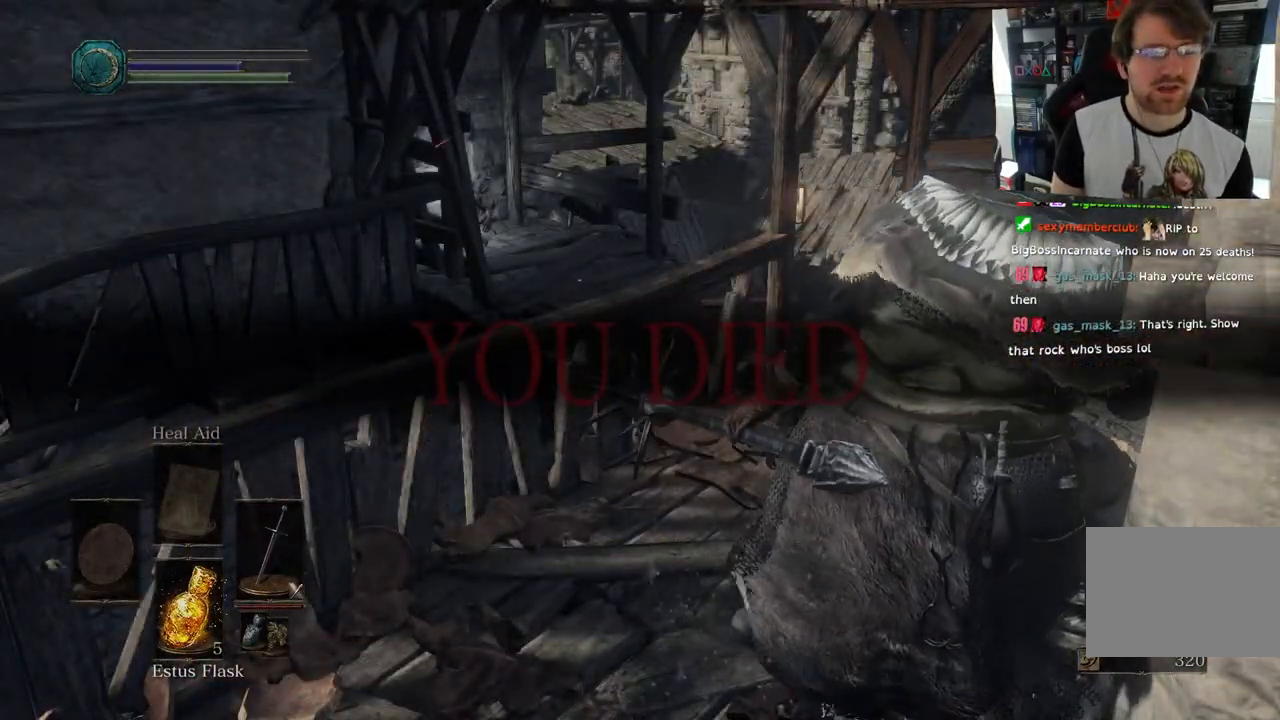
{"dt_ms": 500, "buttons": [], "left_stick": "center", "right_stick": "down", "events": []}
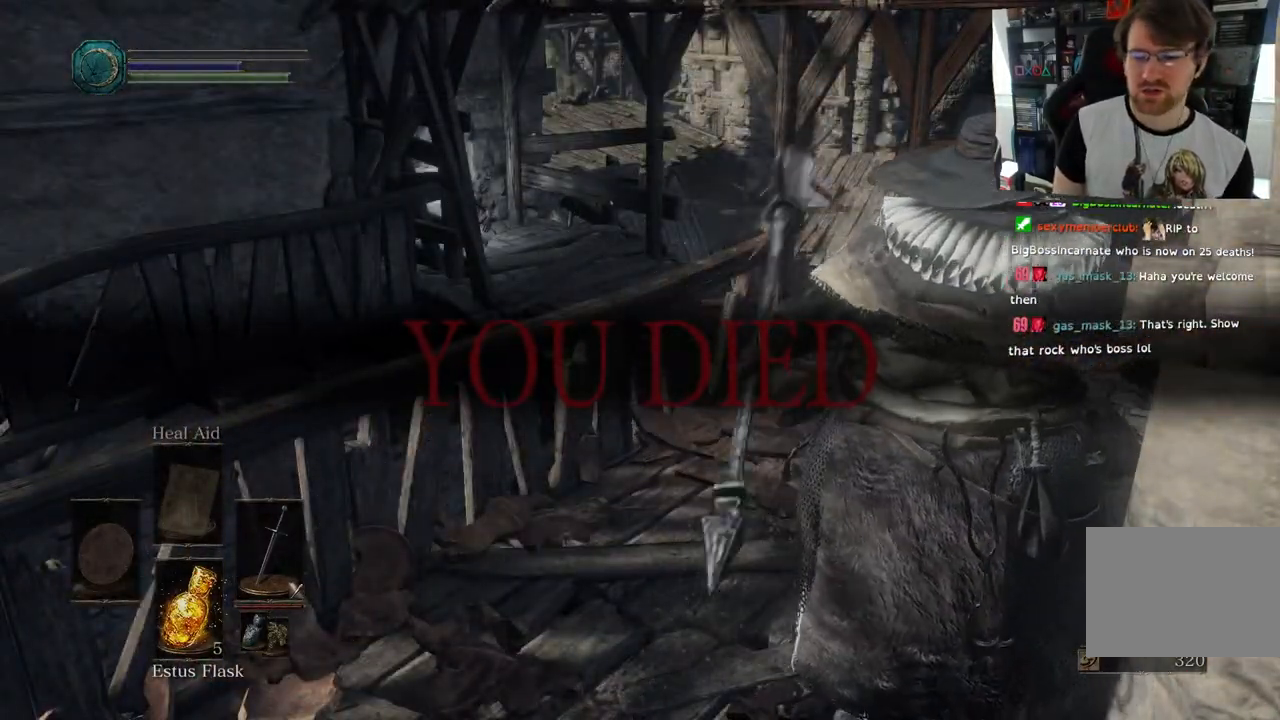
{"dt_ms": 500, "buttons": [], "left_stick": "center", "right_stick": "down", "events": []}
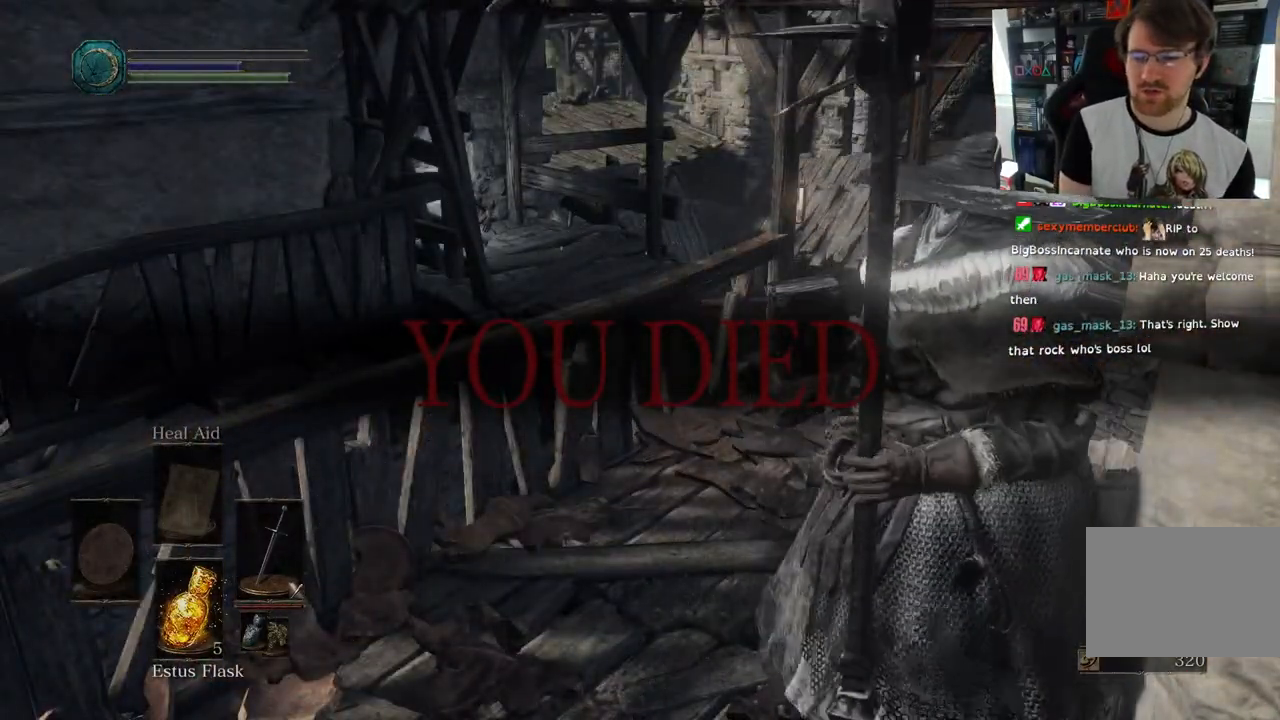
{"dt_ms": 500, "buttons": [], "left_stick": "center", "right_stick": "down", "events": []}
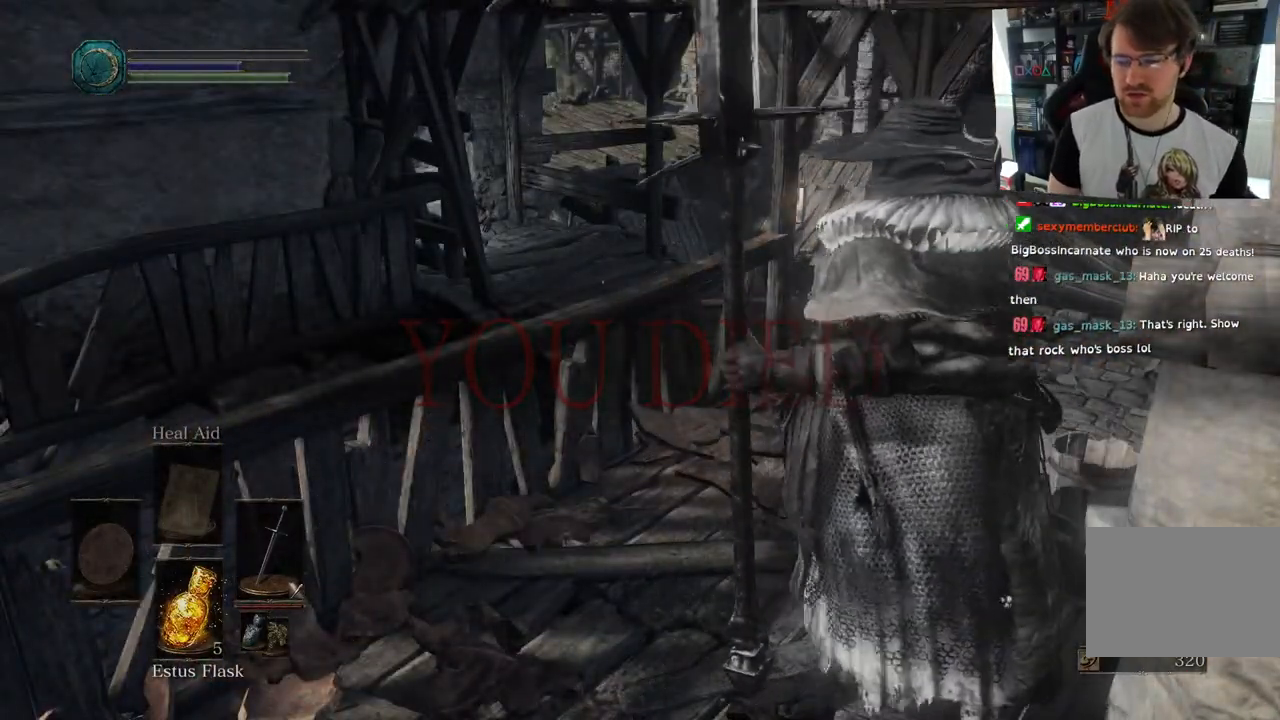
{"dt_ms": 500, "buttons": [], "left_stick": "center", "right_stick": "down", "events": []}
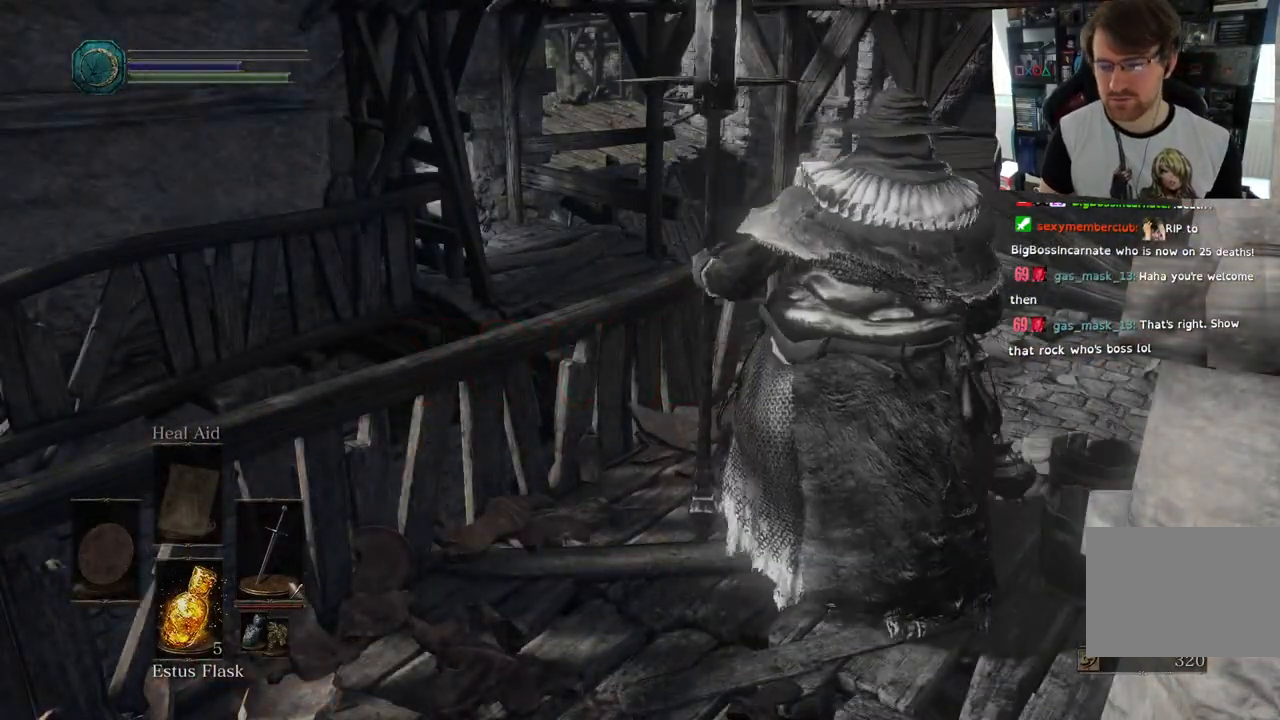
{"dt_ms": 500, "buttons": [], "left_stick": "center", "right_stick": "center", "events": [[67, "right_stick", "center"]]}